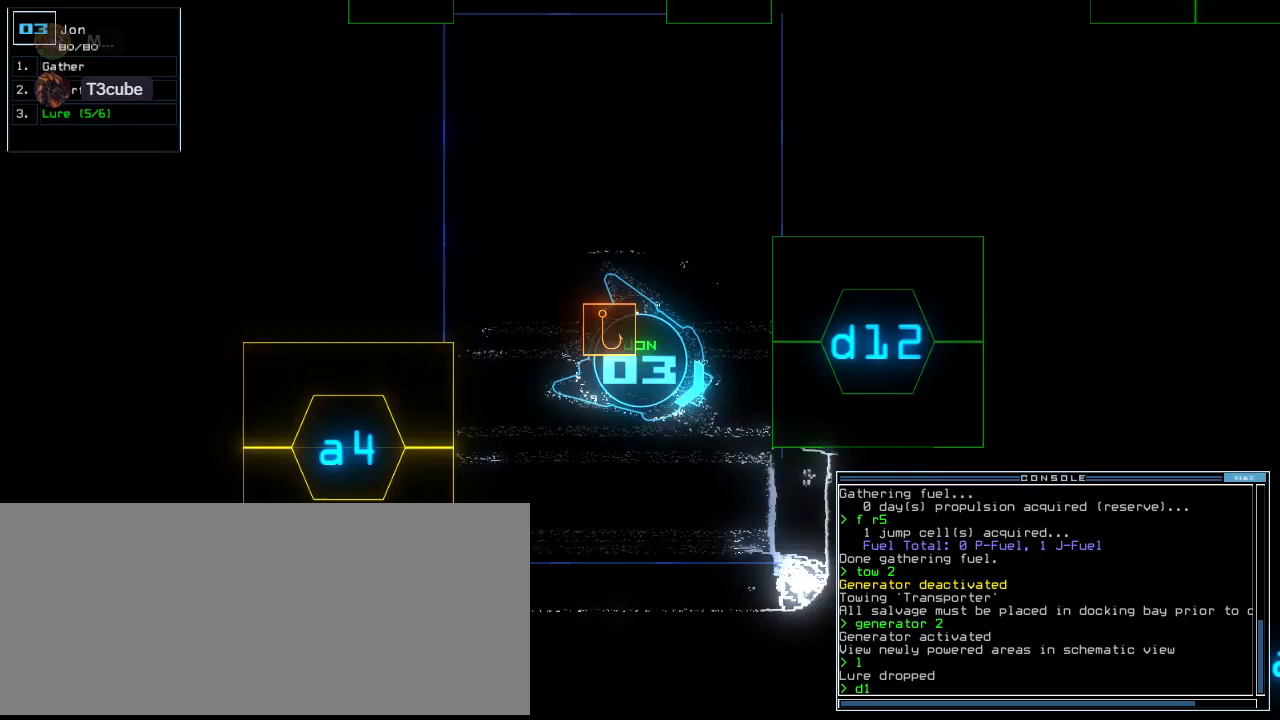
Gameplay with keyboard; each line is a JSON object with the keys held at the frame after it. "events" lists presses ("down") and releases ("up") of ".", "0", "1", "2", "3", "4", "5", "6", "7", "8", "9", "a", "b", "backspace", "c", "caps_lock", "comma", "ctrl_l", "ctrl_r", "d", "down", "e", "equals", "escape", "f", "f10", "g", "h", "i", "j", "k", "l", "left", "m", "minus", "n", "num3", "num9", "o", "p", "q", "quote", "r", "return", "right", "s", "semicolon", "shift_l", "shift_r", "space", "t", "tab", "tilde", "u", "up", "v", "w", "x", "y" and "z" between this image and that frame as [ms after this image, input, new state], when the widget could be followed in between. No other keys are recorded. Mouse input is not recorded. Not read: other_keys.
{"keys": ["right", "up"], "events": [[60, "2", "down"], [100, "return", "down"], [140, "2", "up"], [220, "return", "up"], [260, "left", "up"], [440, "right", "down"]]}
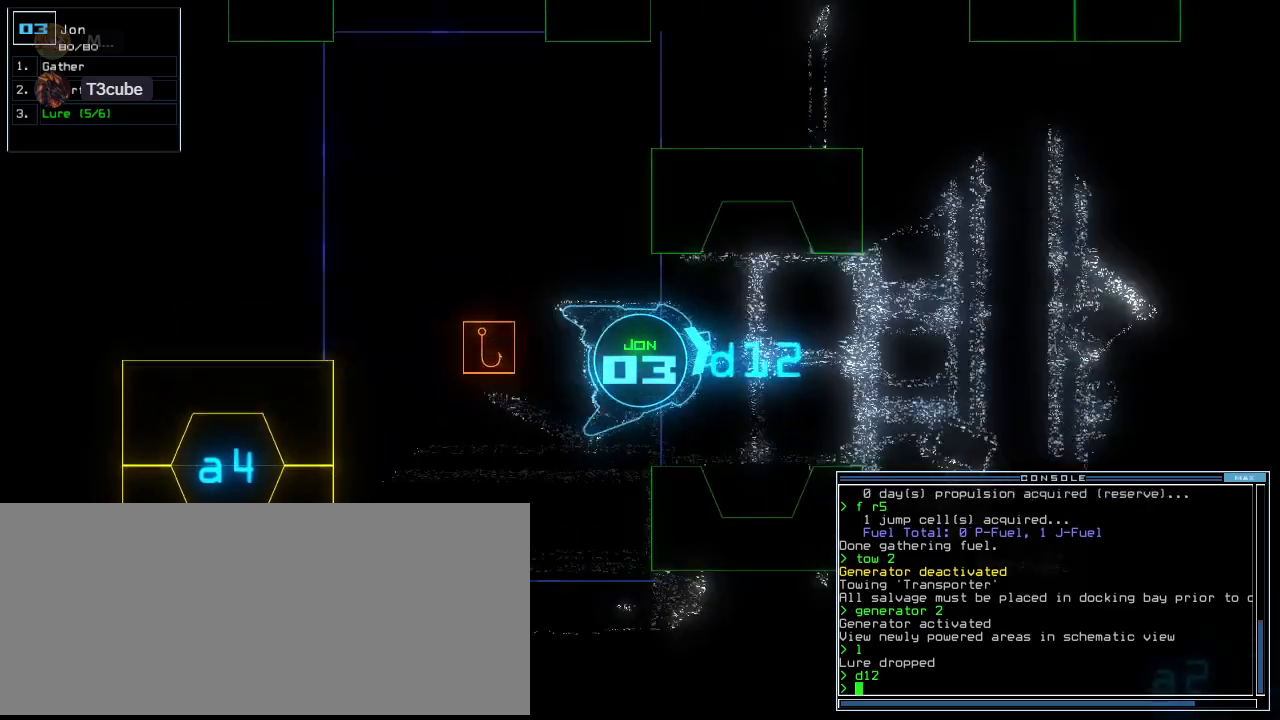
{"keys": ["up"], "events": [[40, "right", "up"]]}
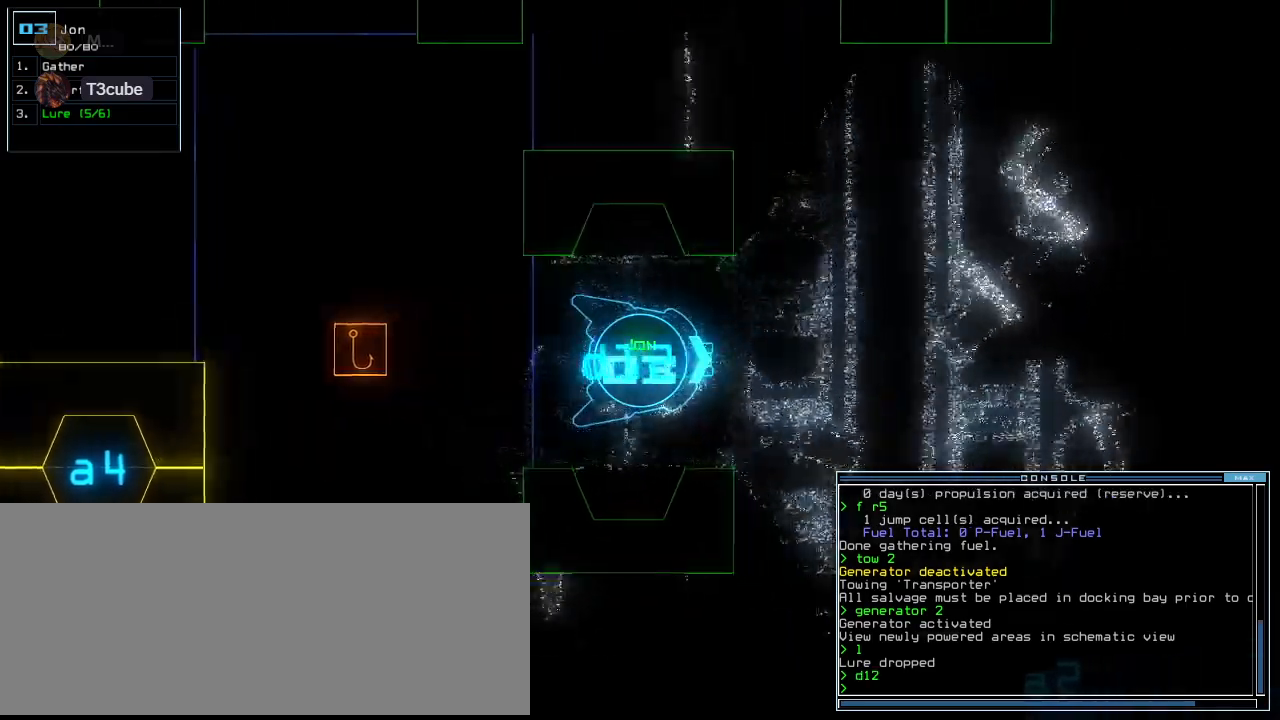
{"keys": ["up"], "events": []}
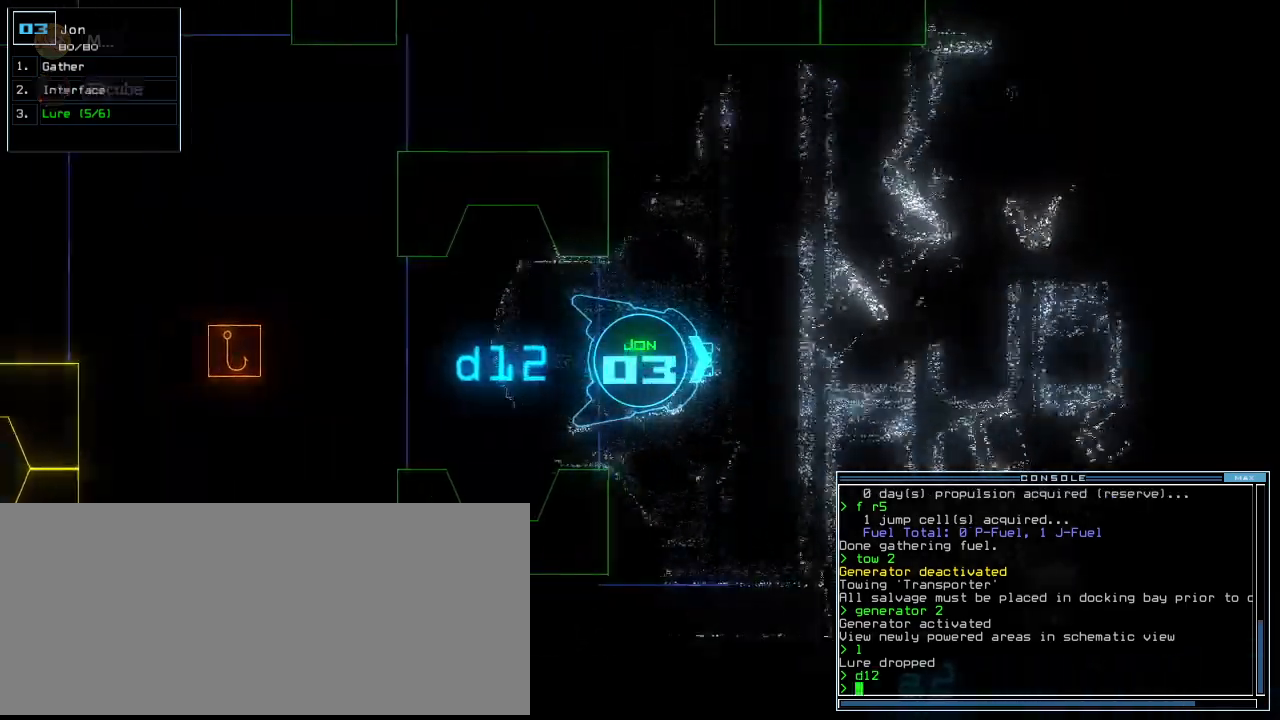
{"keys": ["up"], "events": [[140, "left", "down"], [420, "left", "up"]]}
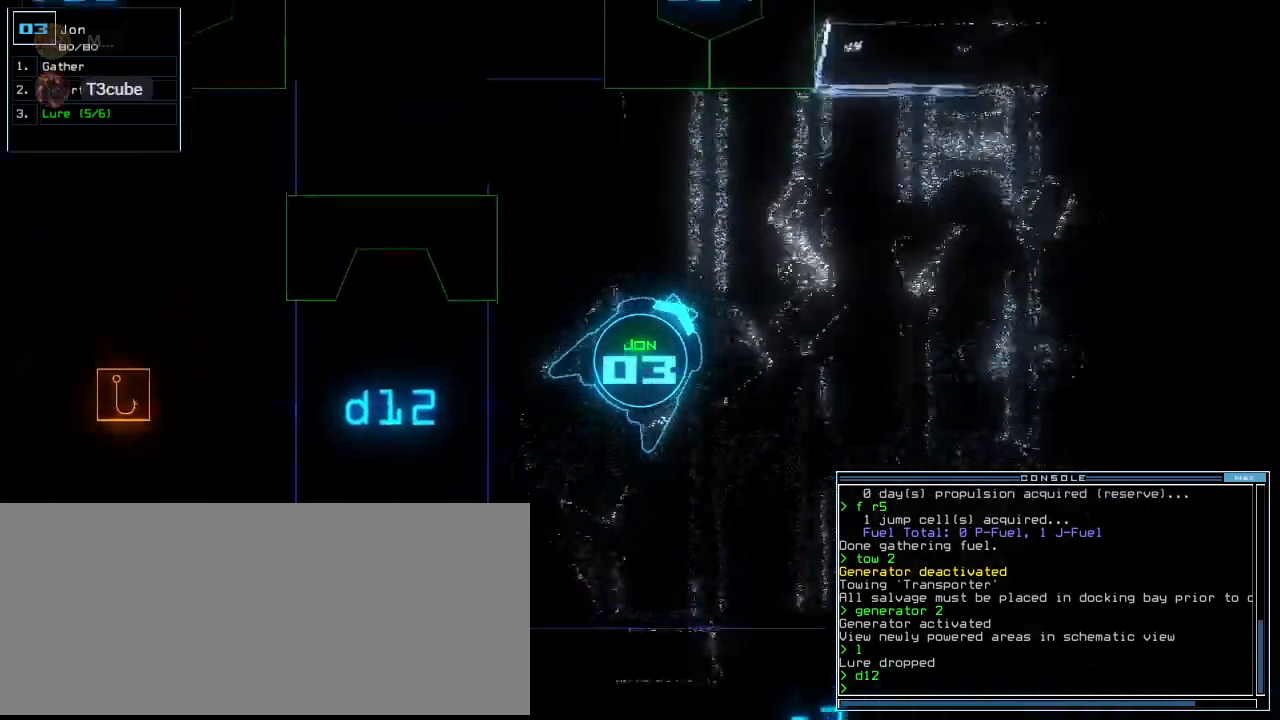
{"keys": ["right", "up"], "events": [[140, "right", "down"], [340, "right", "up"], [460, "right", "down"]]}
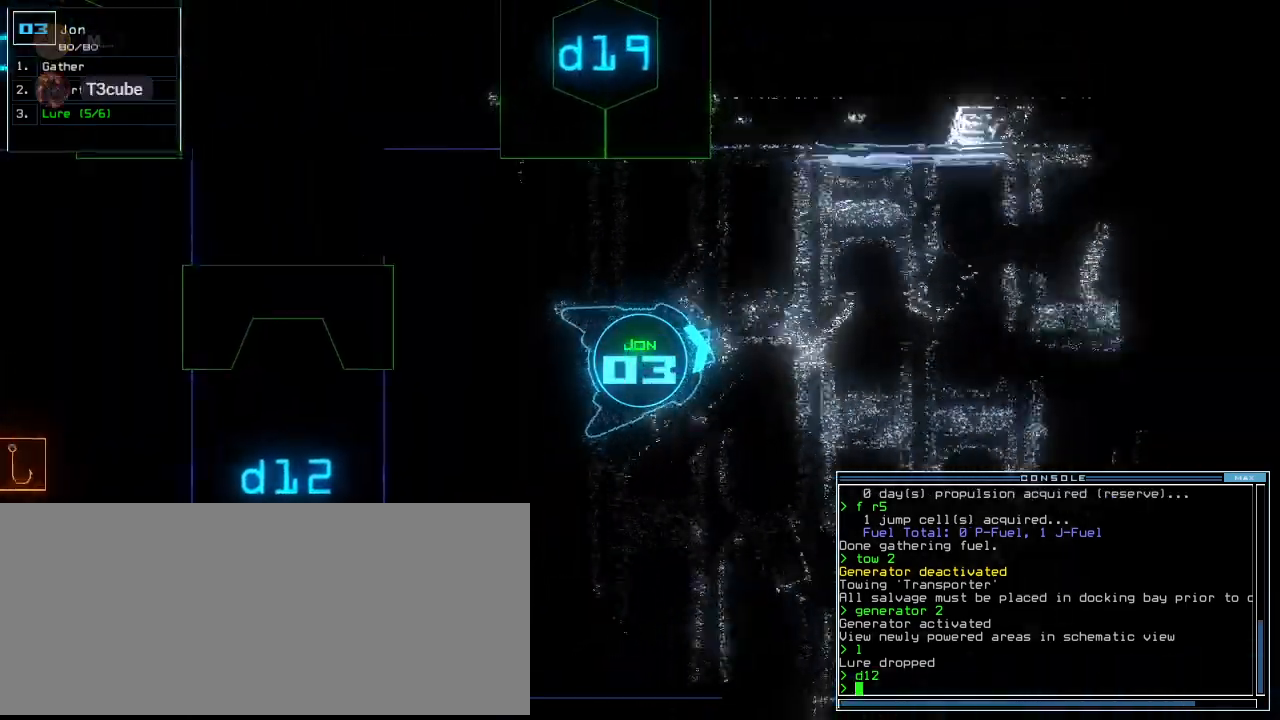
{"keys": ["up"], "events": [[260, "right", "up"]]}
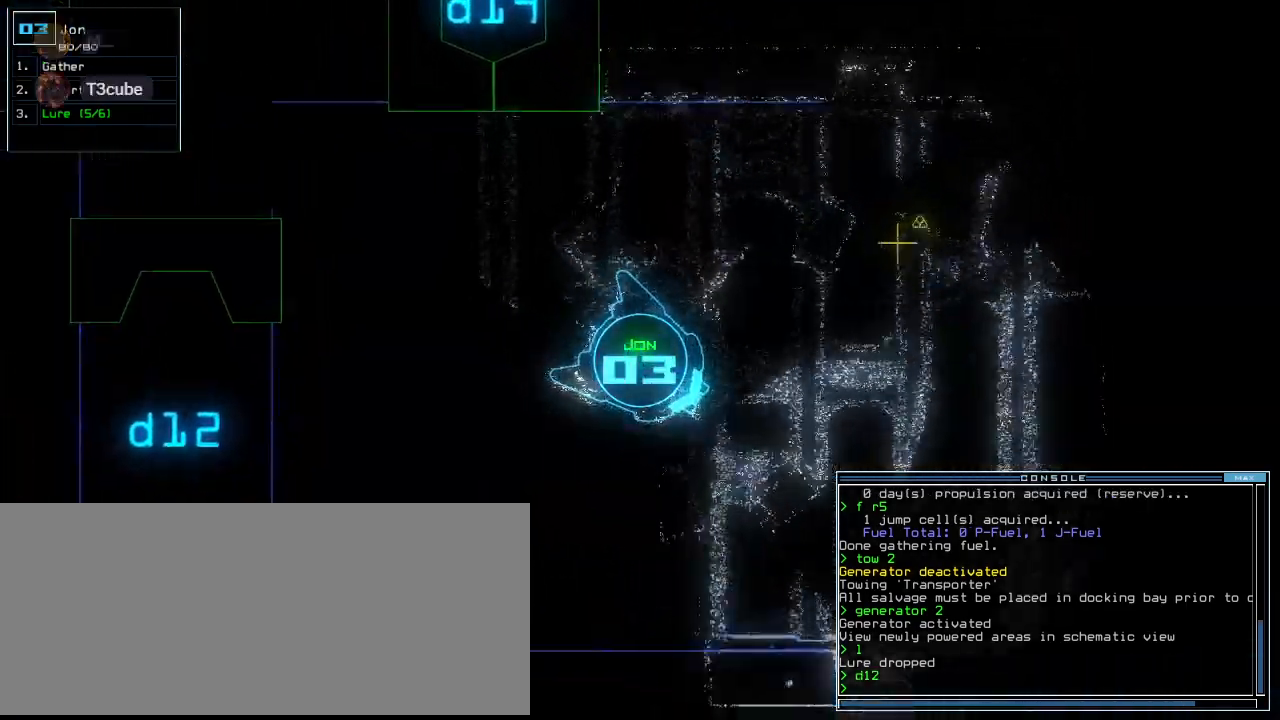
{"keys": ["left", "up"], "events": [[160, "left", "down"]]}
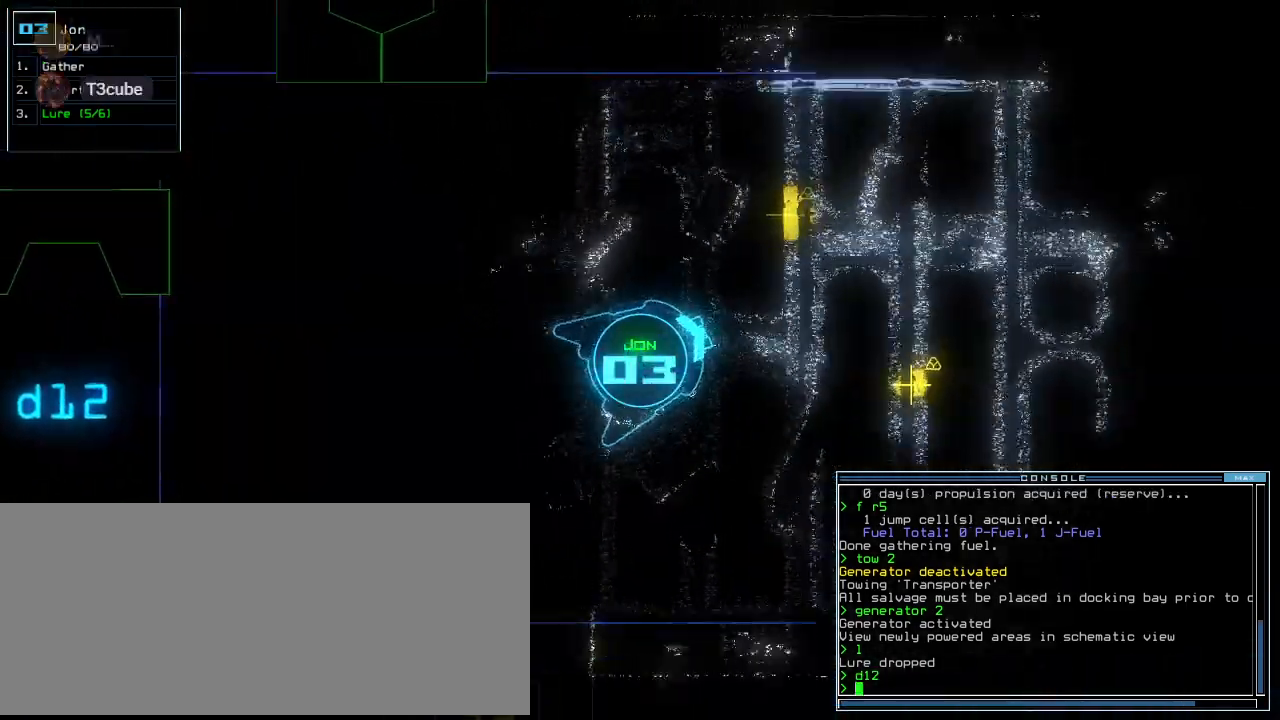
{"keys": ["g", "up"], "events": [[40, "left", "up"], [500, "g", "down"]]}
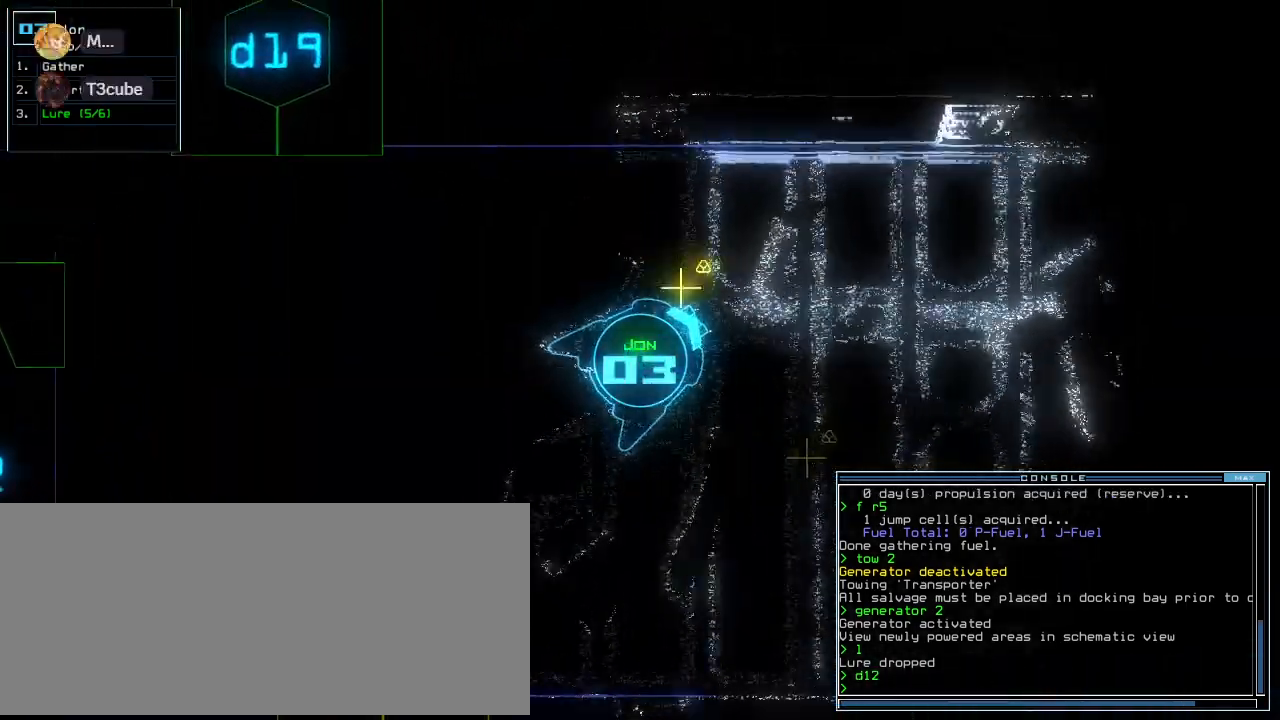
{"keys": ["right", "up"], "events": [[60, "return", "down"], [80, "g", "up"], [140, "return", "up"], [160, "up", "up"], [260, "right", "down"], [380, "up", "down"]]}
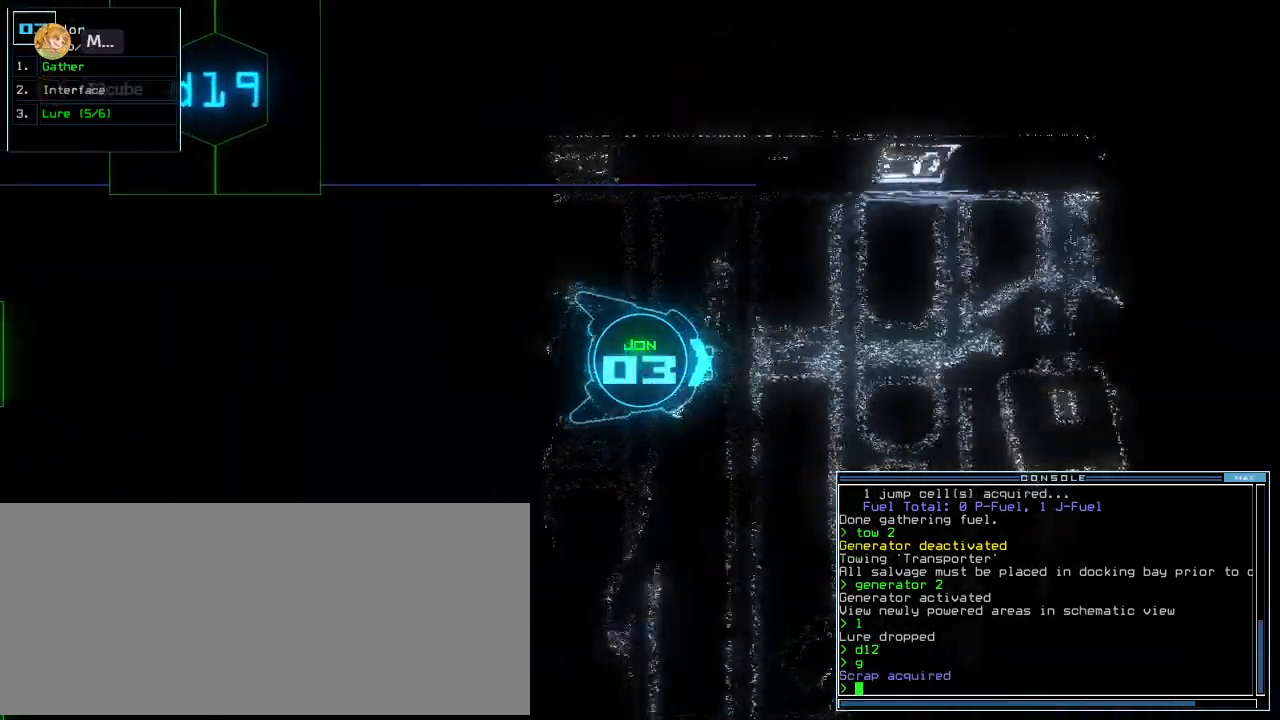
{"keys": ["g", "up"], "events": [[260, "right", "up"], [480, "g", "down"]]}
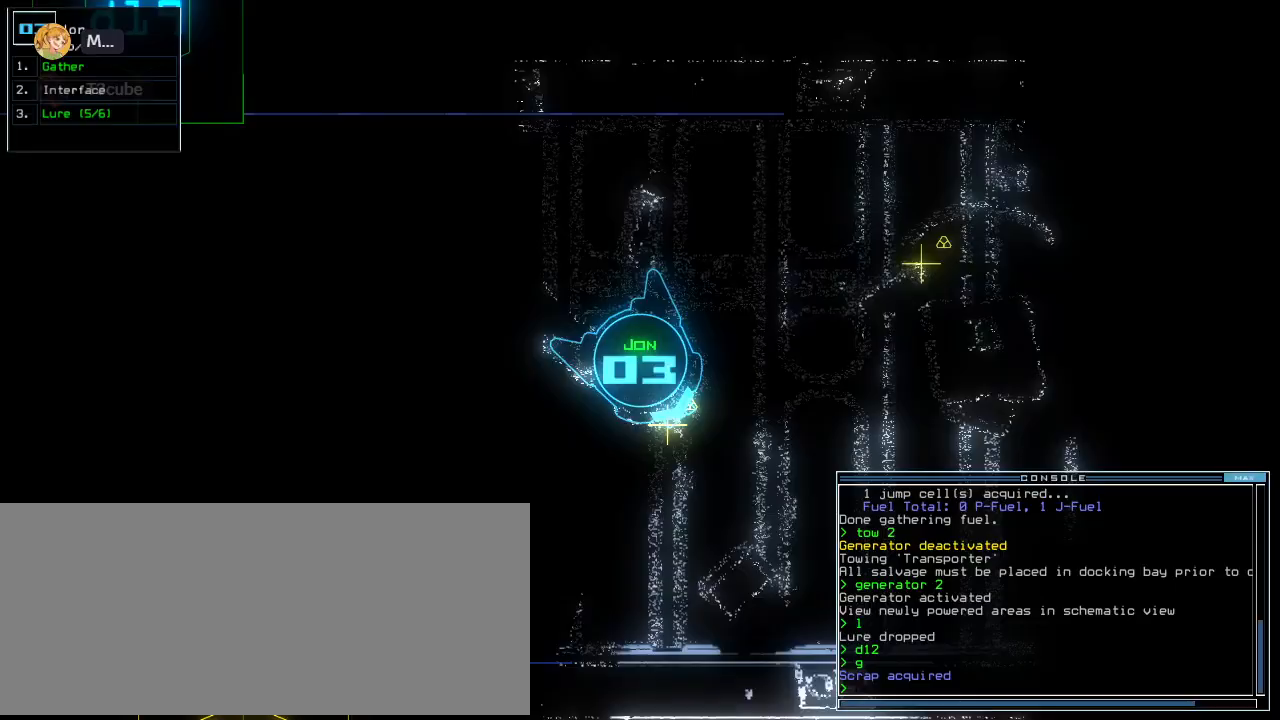
{"keys": ["left", "up"], "events": [[20, "return", "down"], [80, "g", "up"], [160, "left", "down"], [160, "return", "up"]]}
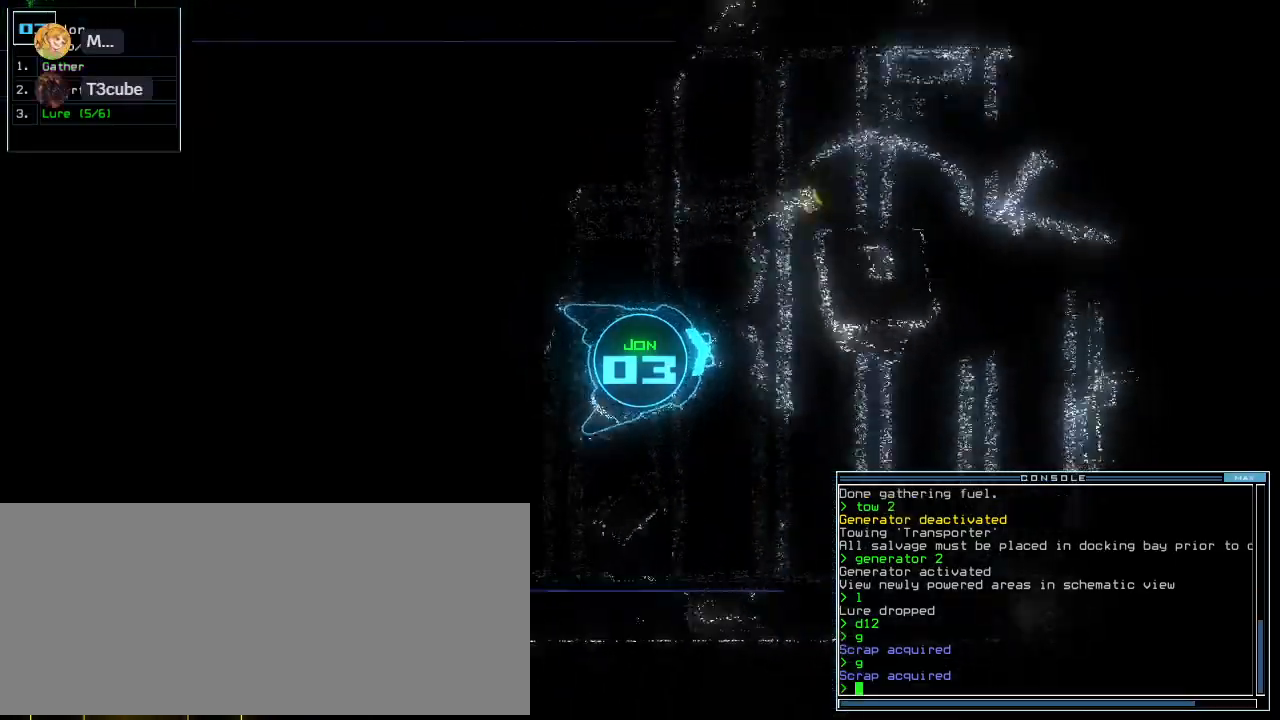
{"keys": ["up"], "events": [[200, "left", "up"]]}
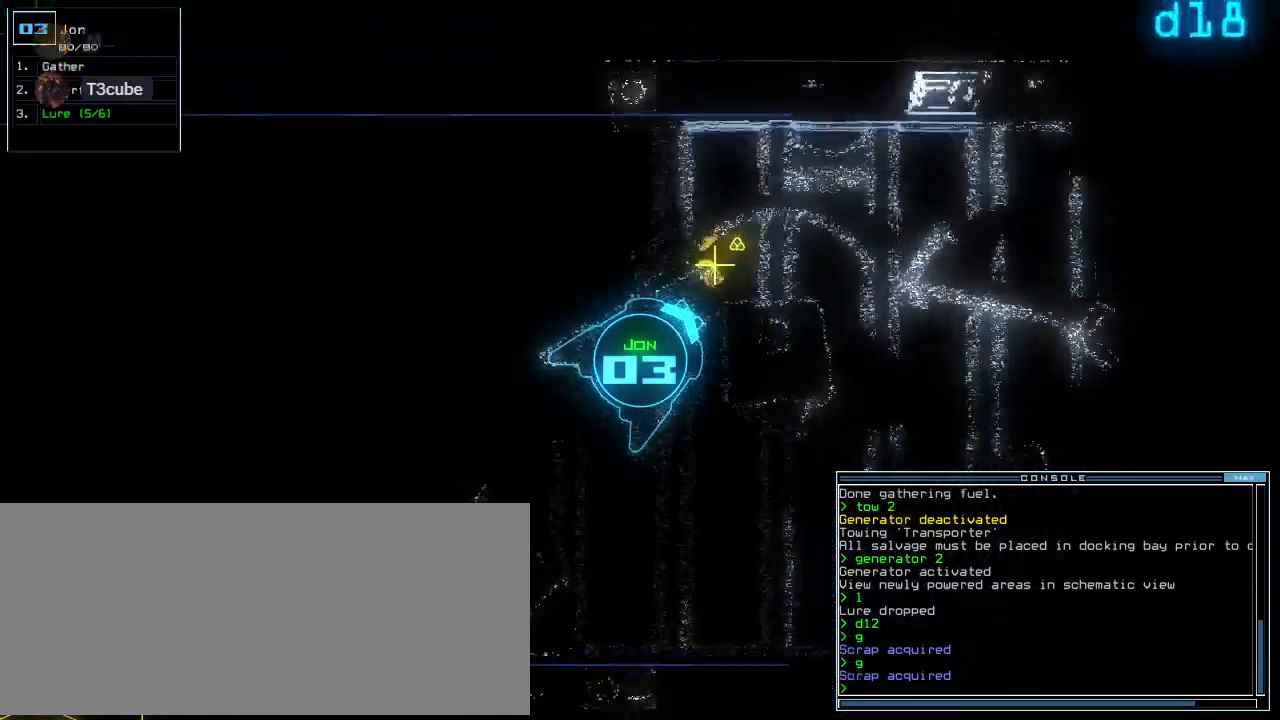
{"keys": ["up"], "events": [[20, "right", "down"], [80, "right", "up"], [220, "g", "down"], [280, "return", "down"], [320, "g", "up"], [400, "return", "up"]]}
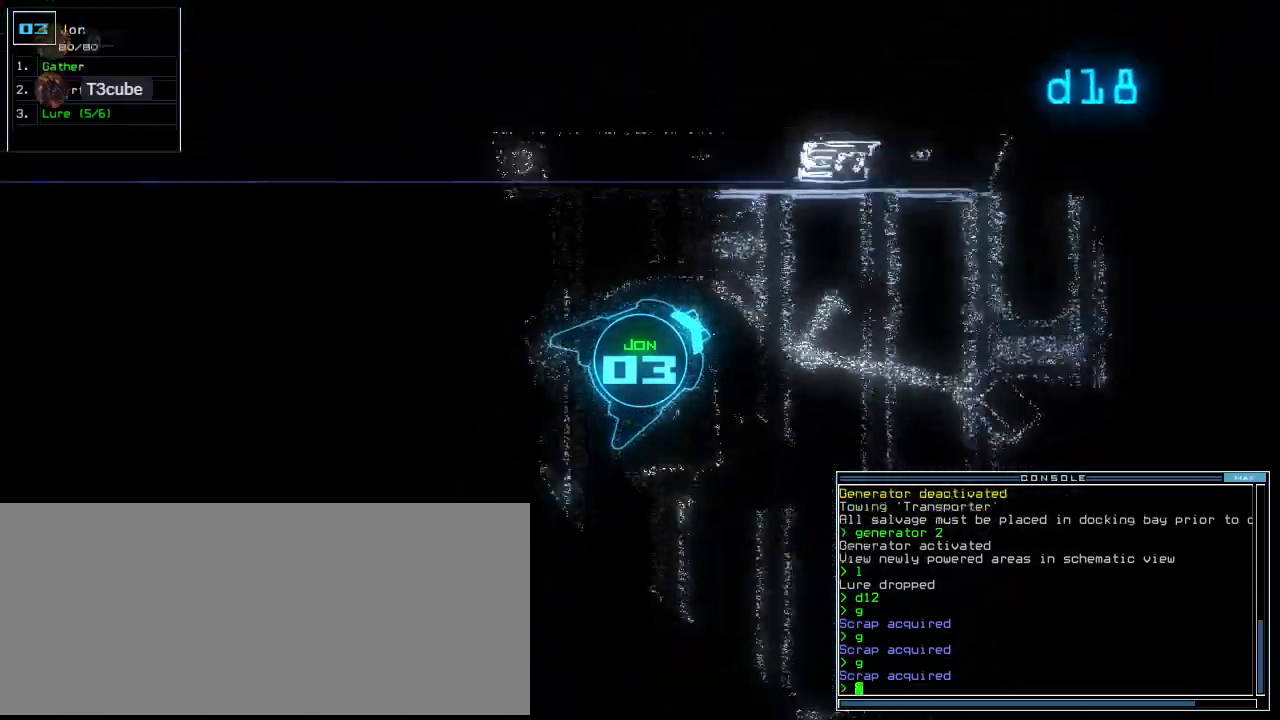
{"keys": ["right", "up"], "events": [[20, "right", "down"]]}
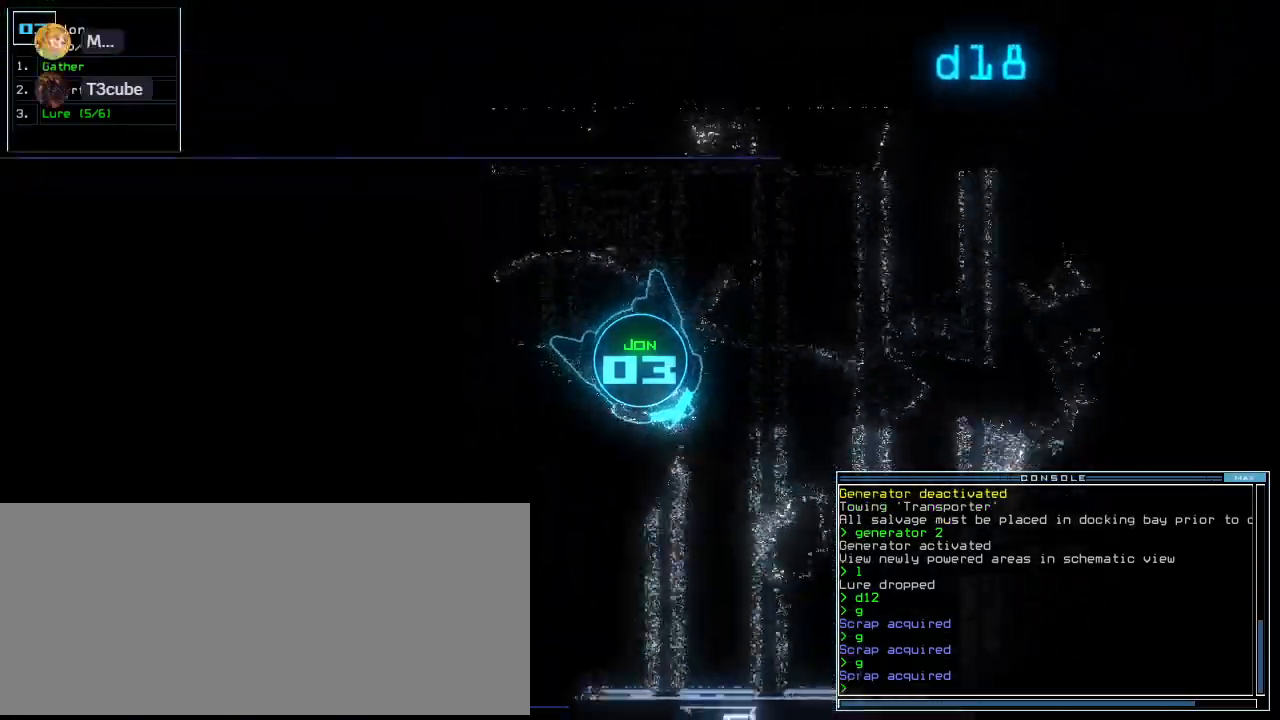
{"keys": ["left", "up"], "events": [[20, "right", "up"], [280, "left", "down"]]}
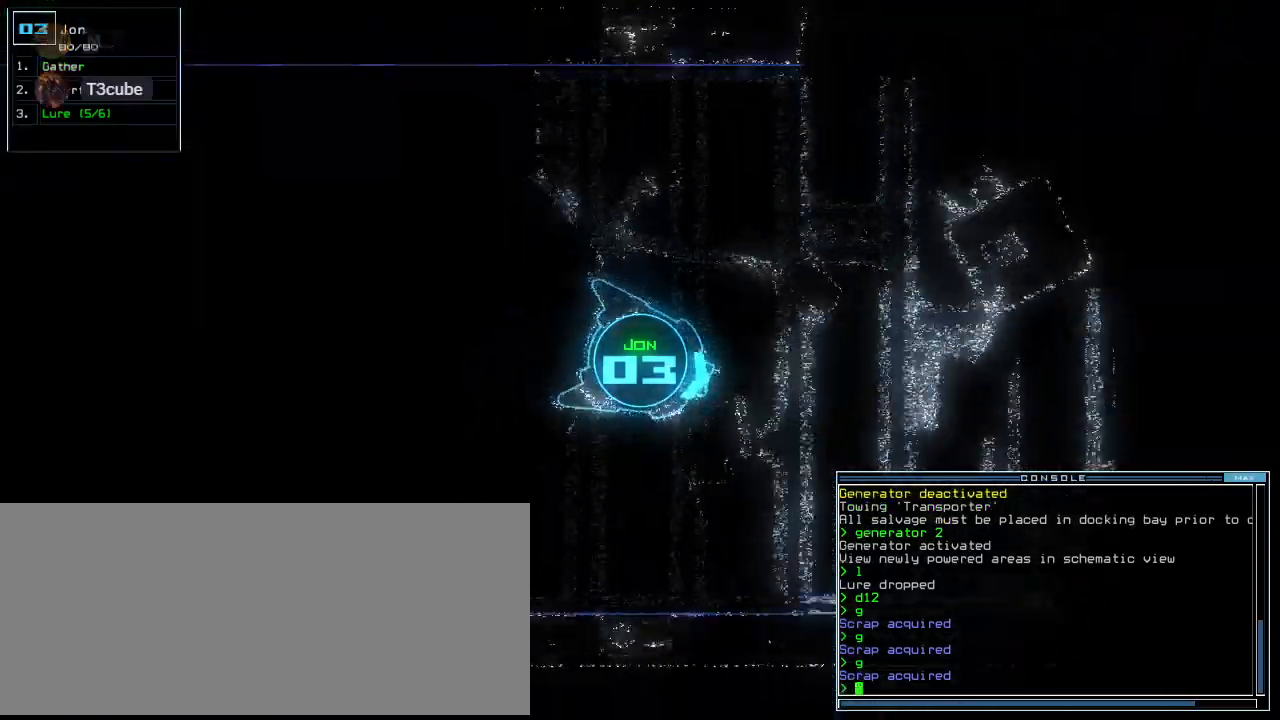
{"keys": ["right", "up"], "events": [[380, "left", "up"], [440, "right", "down"]]}
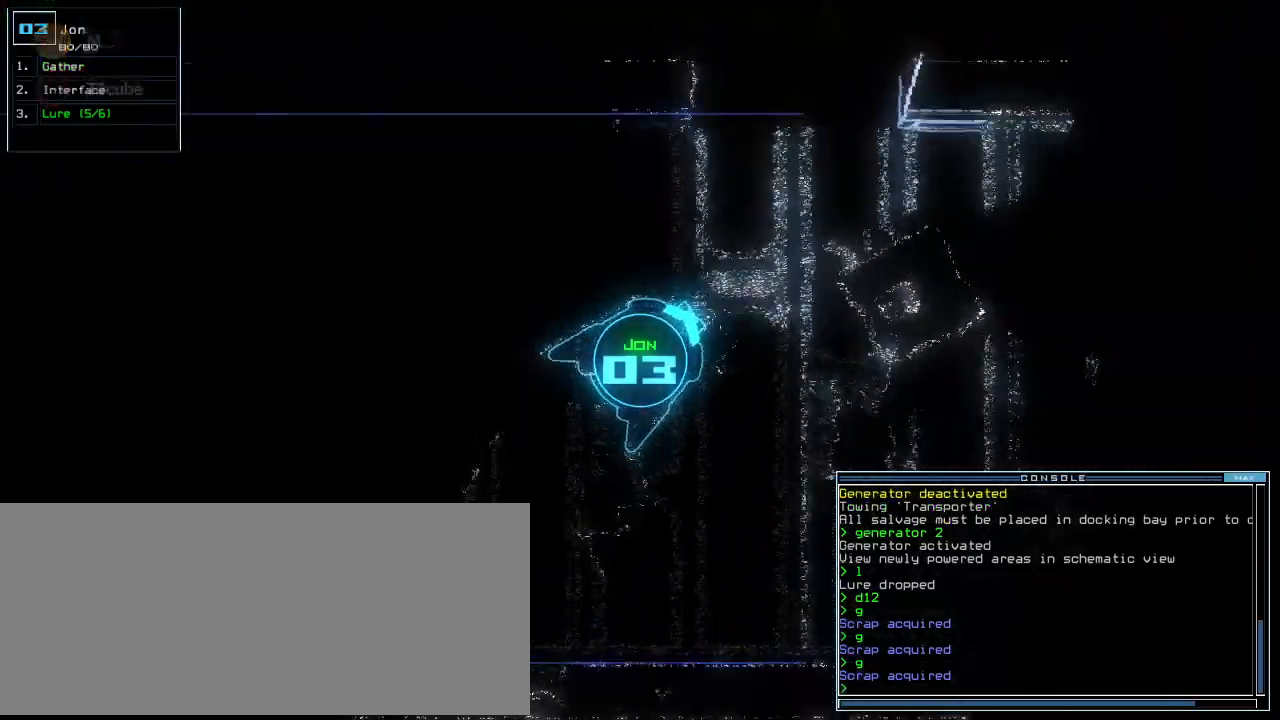
{"keys": ["right", "up"], "events": [[140, "right", "up"], [260, "right", "down"]]}
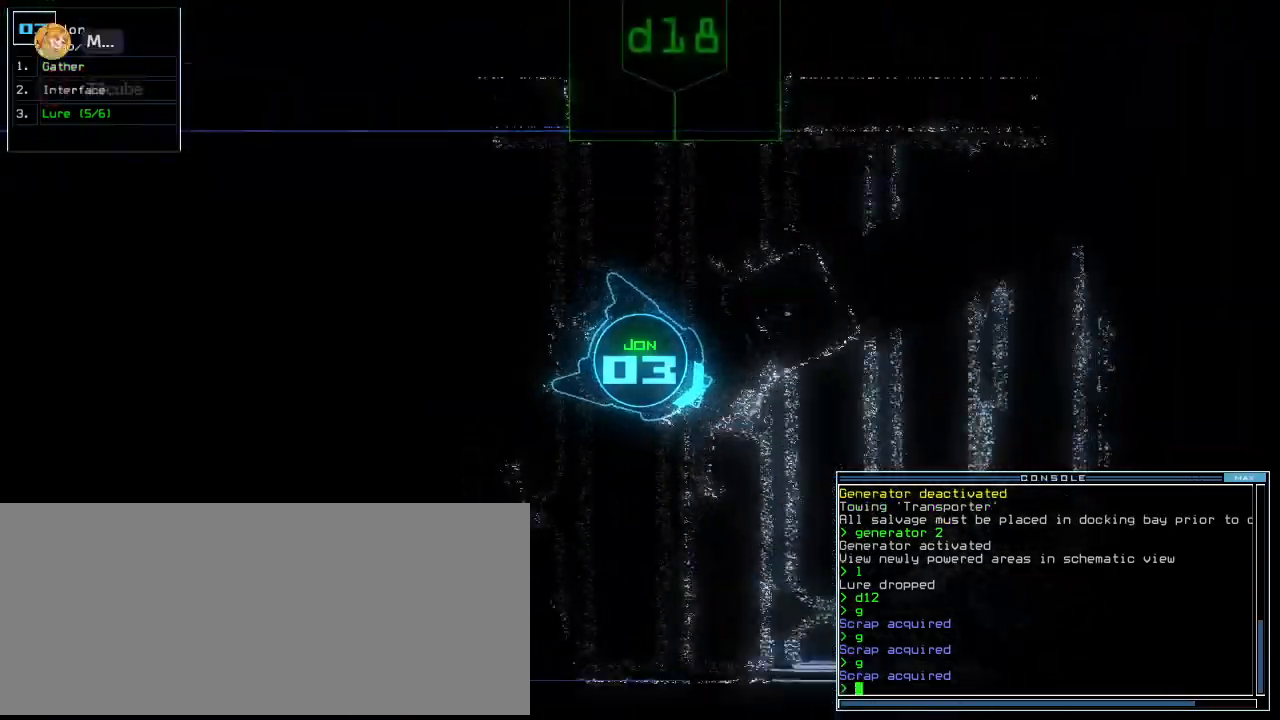
{"keys": ["left", "up"], "events": [[40, "right", "up"], [220, "left", "down"], [380, "left", "up"], [420, "left", "down"]]}
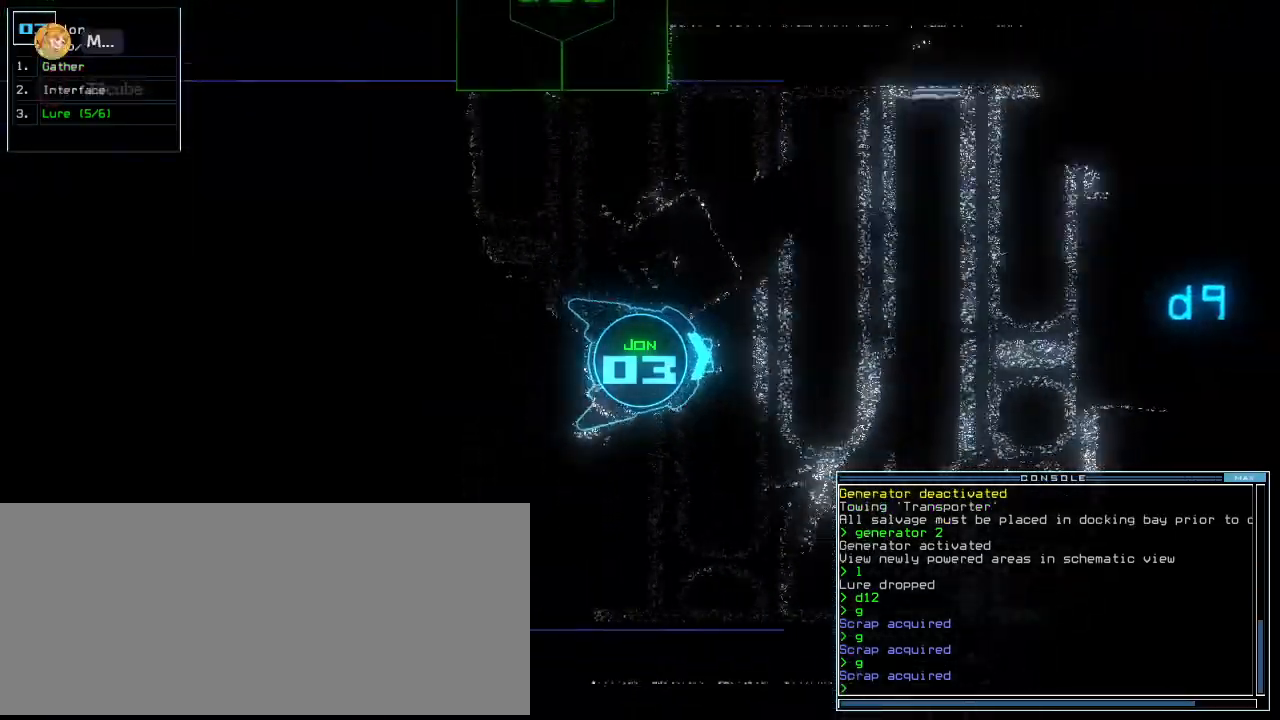
{"keys": ["up"], "events": [[20, "left", "up"], [260, "right", "down"], [360, "right", "up"]]}
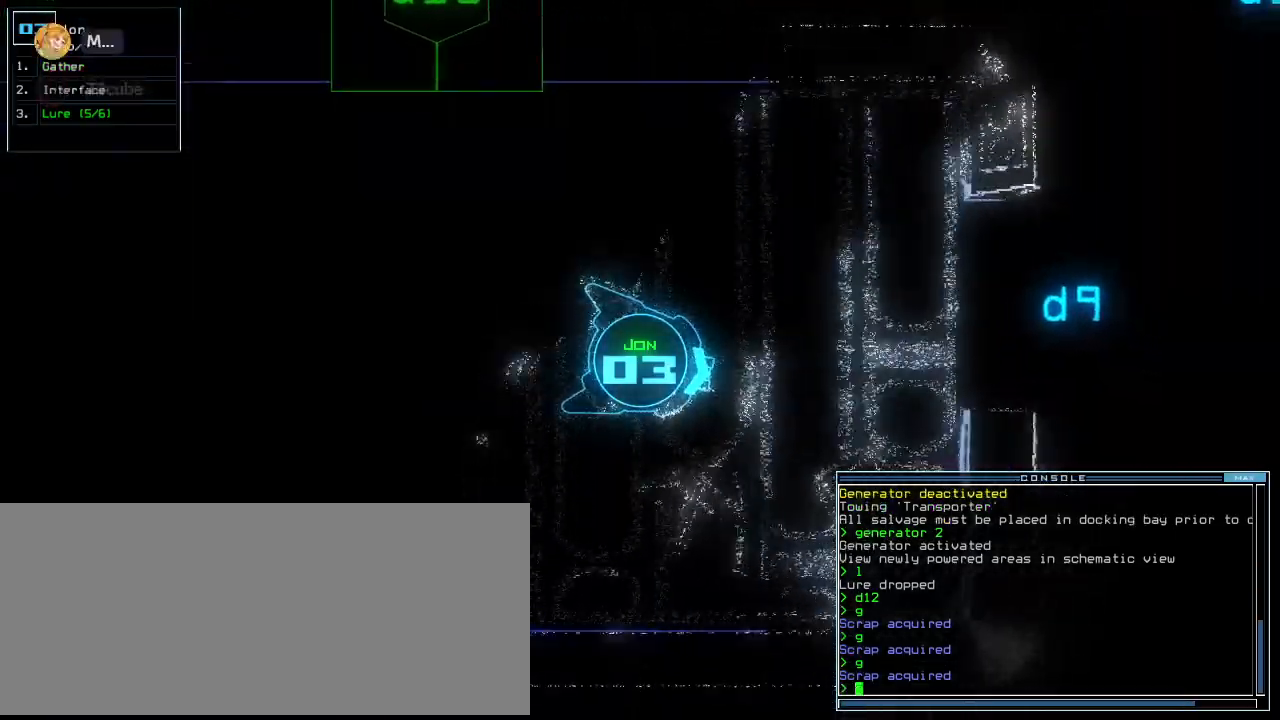
{"keys": ["down", "left"], "events": [[220, "up", "up"], [300, "down", "down"], [360, "left", "down"]]}
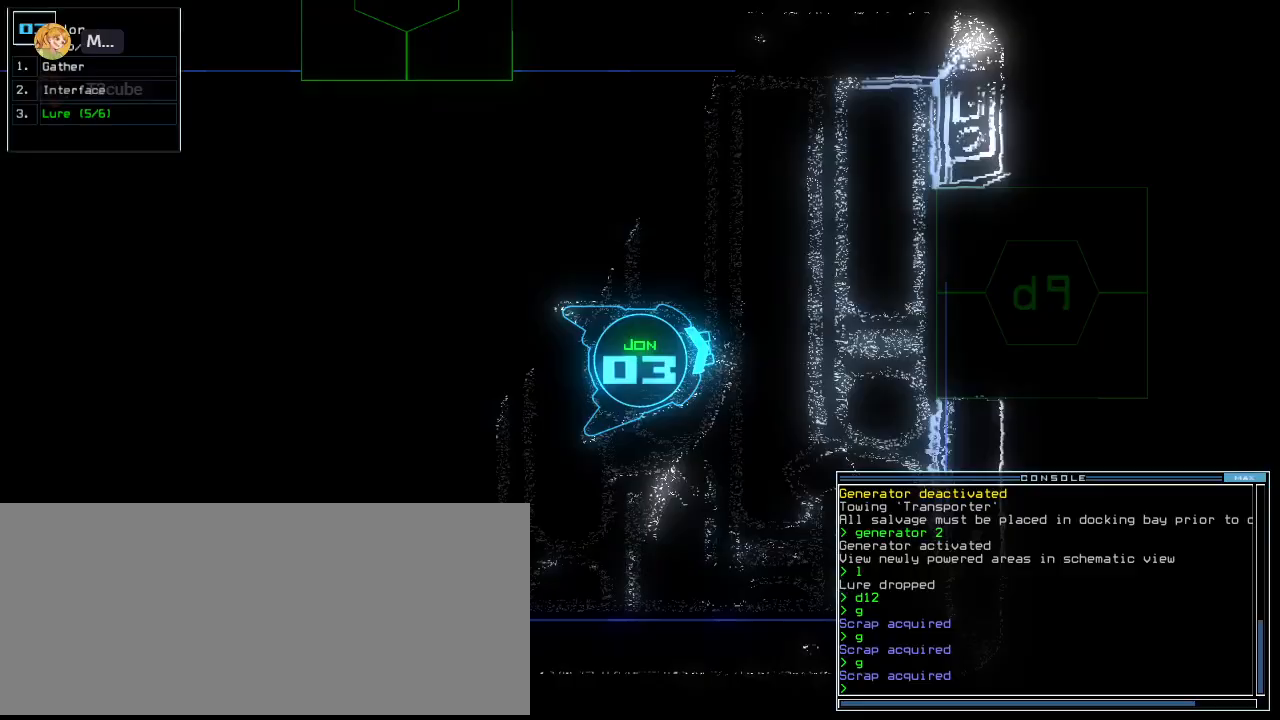
{"keys": ["down"], "events": [[40, "left", "up"], [120, "left", "down"], [200, "left", "up"]]}
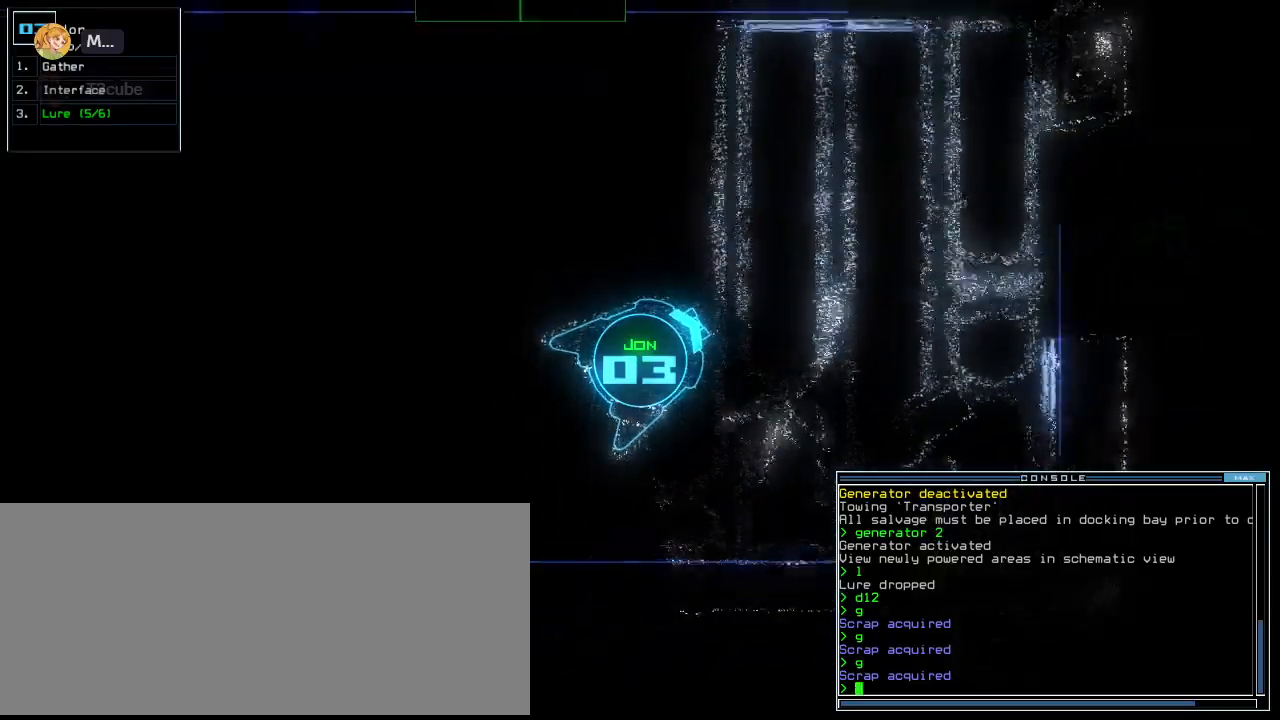
{"keys": ["down", "right"], "events": [[20, "l", "down"], [140, "l", "up"], [140, "return", "down"], [260, "return", "up"], [400, "right", "down"]]}
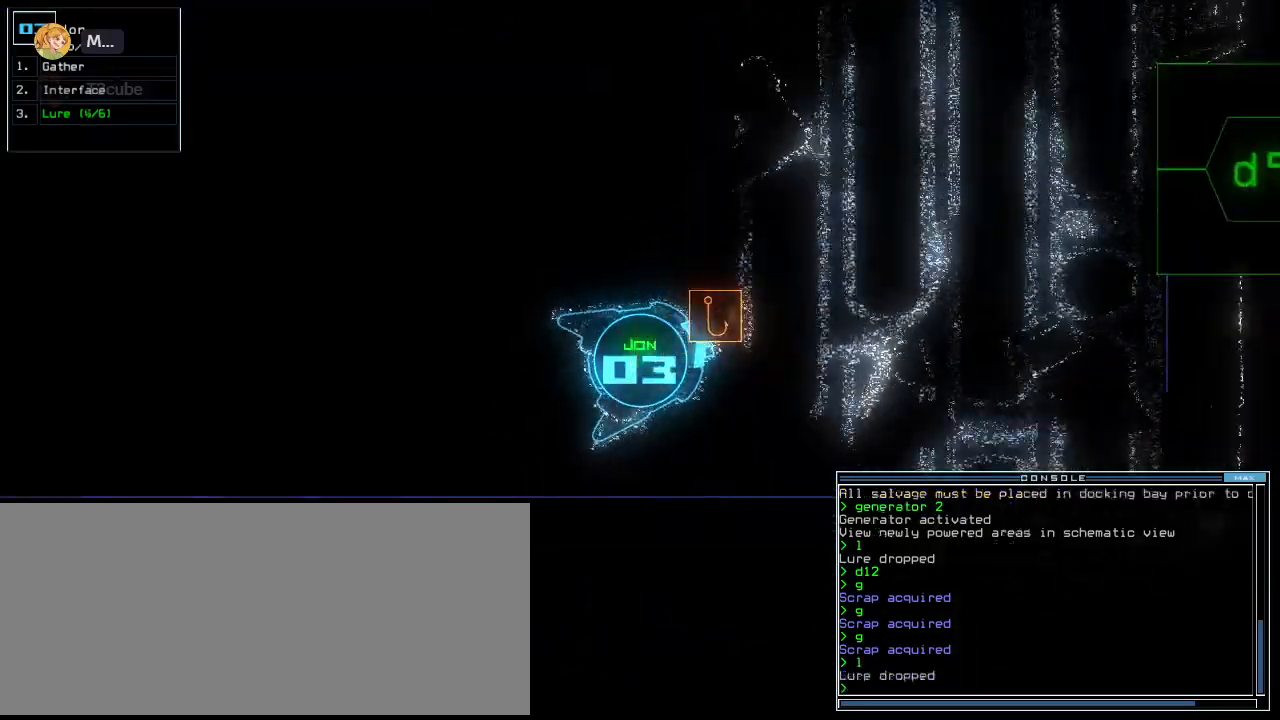
{"keys": ["down"], "events": [[40, "right", "up"], [300, "right", "down"], [420, "right", "up"]]}
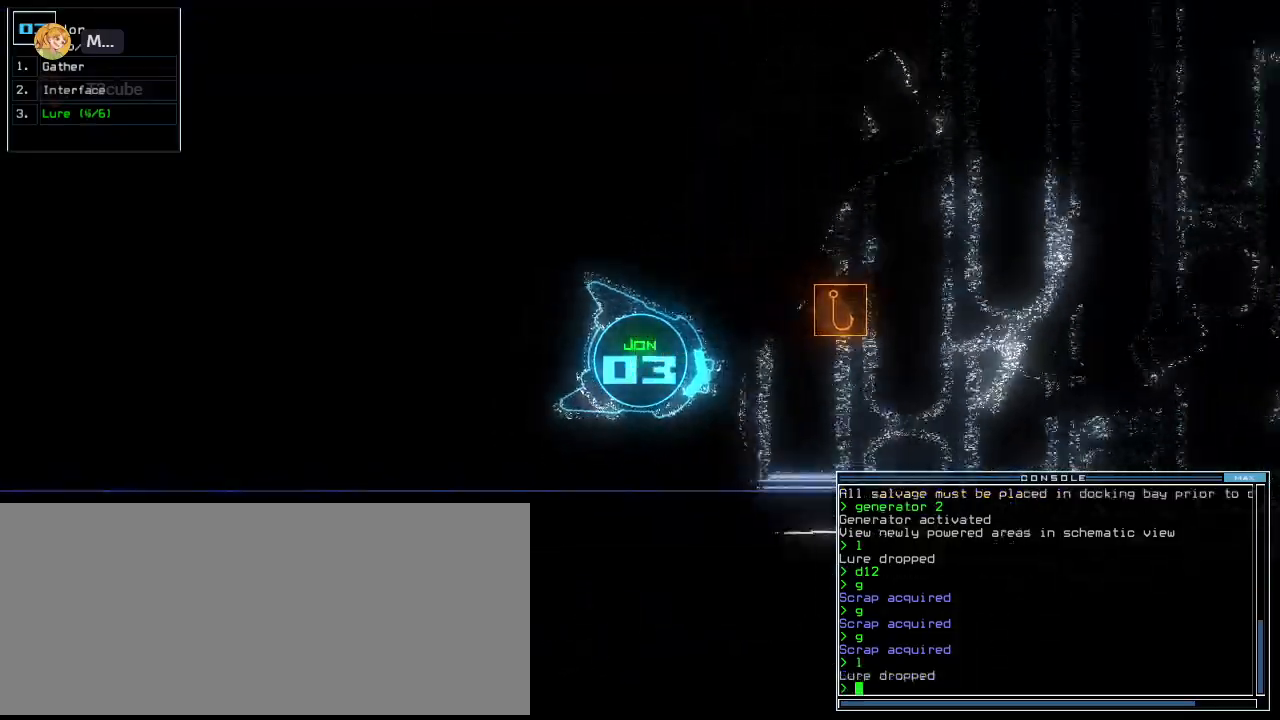
{"keys": ["down"], "events": [[100, "left", "down"], [180, "left", "up"]]}
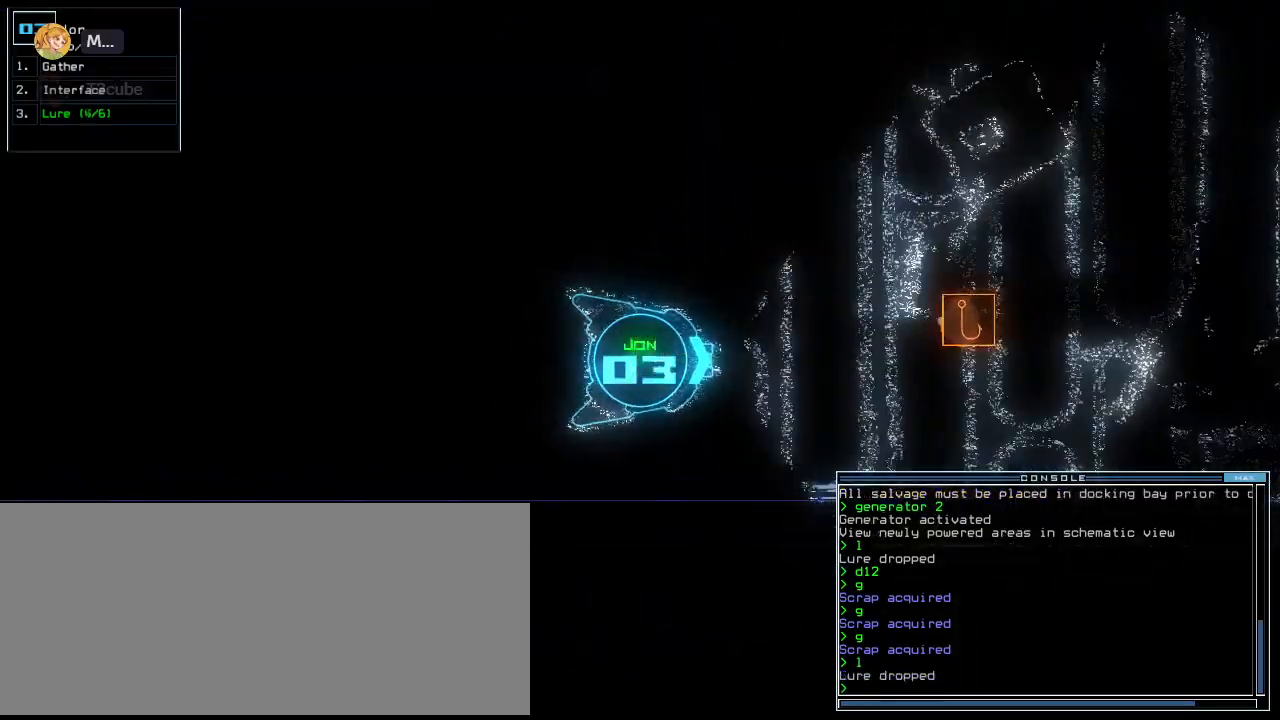
{"keys": ["down"], "events": [[40, "right", "down"], [100, "right", "up"], [440, "left", "down"], [480, "left", "up"]]}
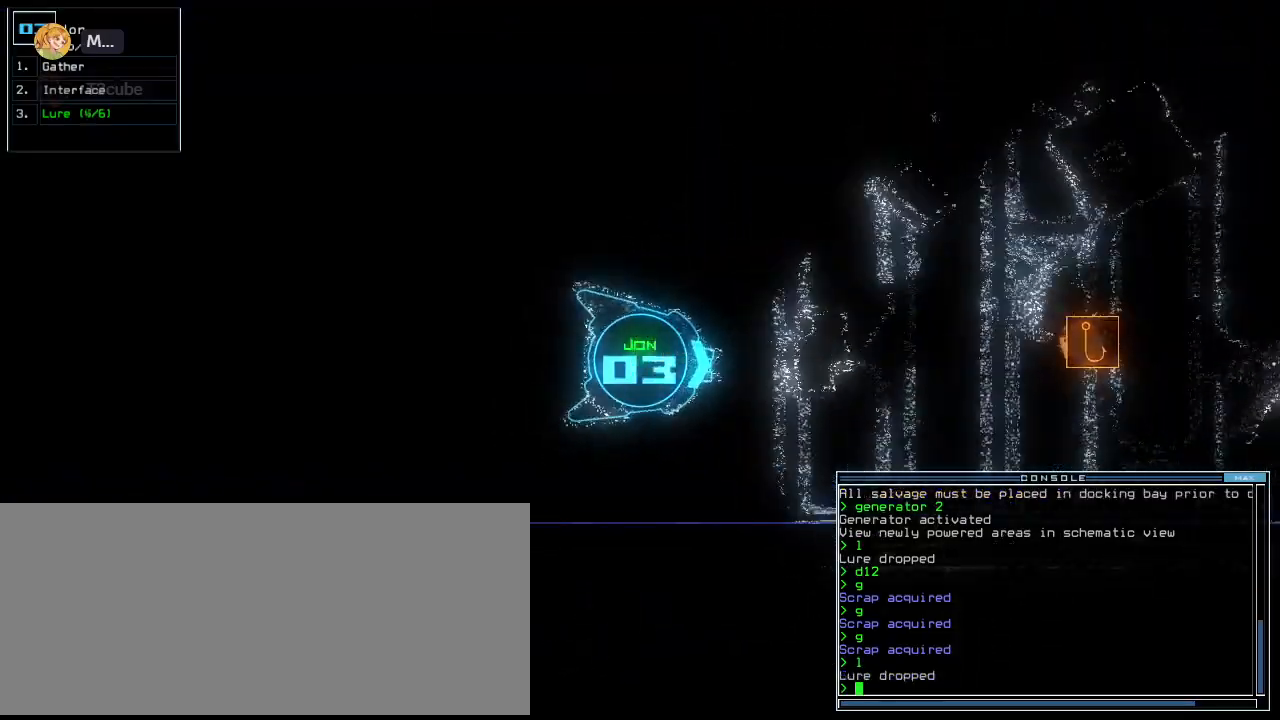
{"keys": ["down"], "events": [[280, "right", "down"], [400, "right", "up"]]}
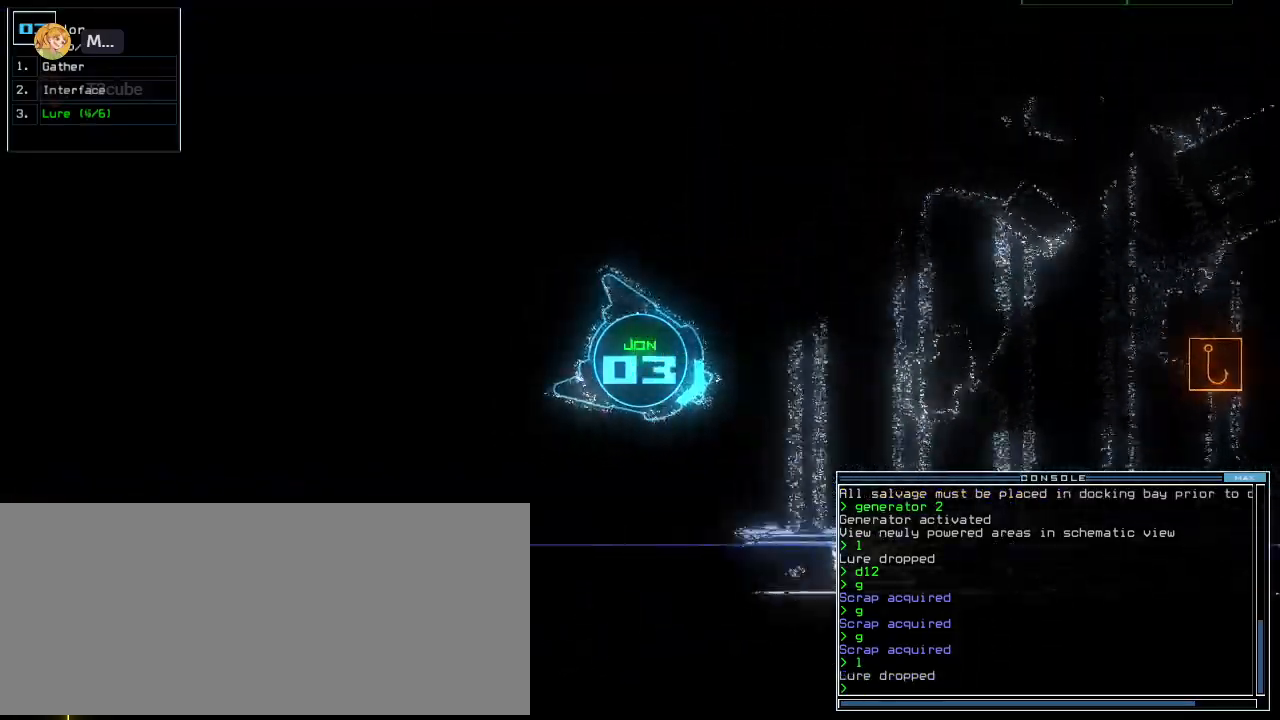
{"keys": ["down"]}